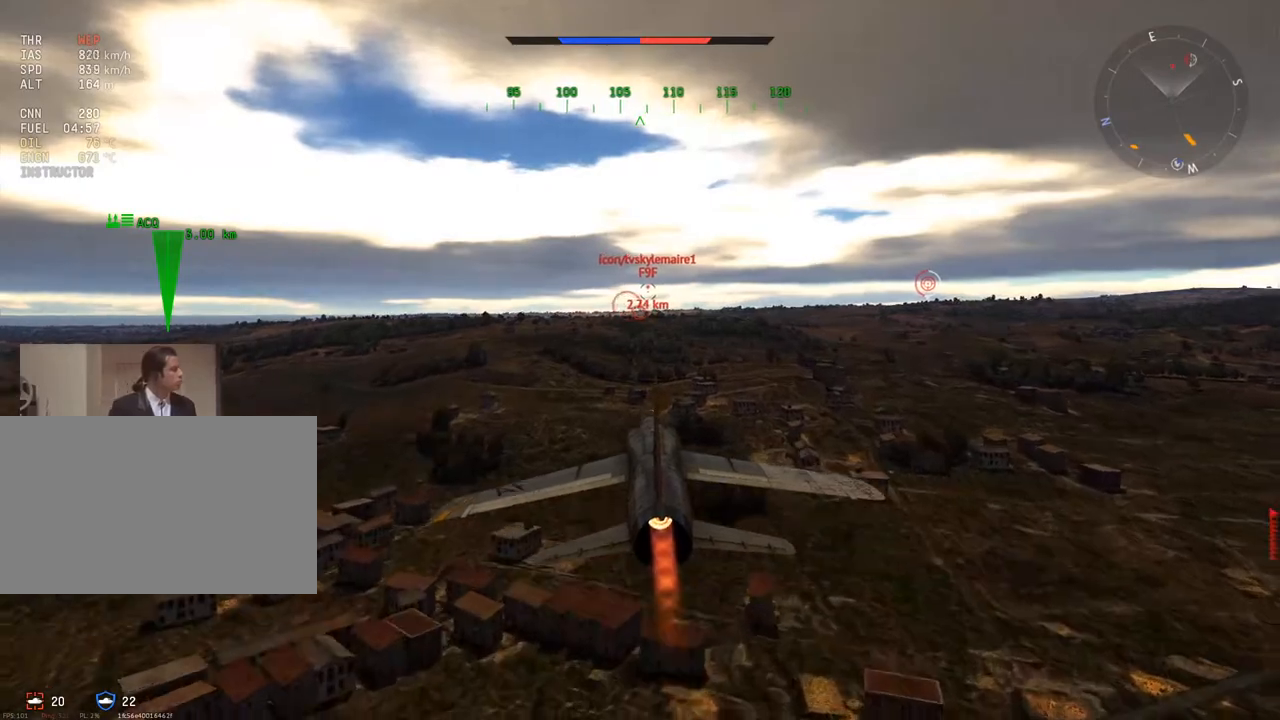
Gameplay with keyboard and mouse; each line is a JSON object with the keys and mouse buttons held at the frame after it. "events" lists presses ("down") and releases ("up") of "1", "2", "3", "4", "5", "a", "alt", "c", "caps_lock", "ctrl", "d", "e", "f", "g", "q", "r", "s", "shift", "space", "t", "tab", "v", "w", "x", "z", "mouse_left", "mouse_wheel" and "mouse_right" between this image and that frame as [ms after this image, input, new state], when the widget could be followed in between. "mouse_left", "mouse_wheel", "mouse_right" = the "left", "wheel", "right" buttons of the "mouse" list. No other keys are recorded. "wheel" means that the mouse wheel is clicked or scrolled. "mouse_move" is the direction in which the mouse moves at that frame (one of eight, or "still"), when it could be read.
{"keys": ["c"], "mouse": [], "mouse_move": "right", "events": [[217, "c", "down"]]}
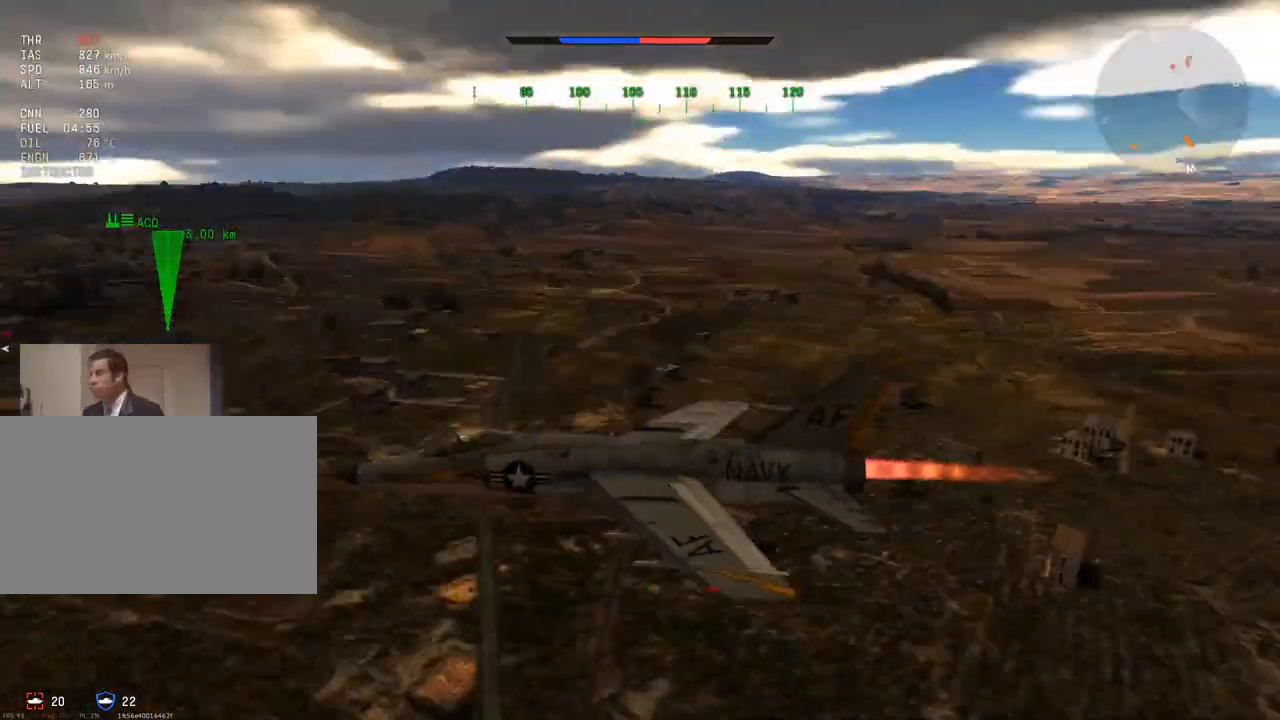
{"keys": ["c"], "mouse": [], "mouse_move": "still", "events": []}
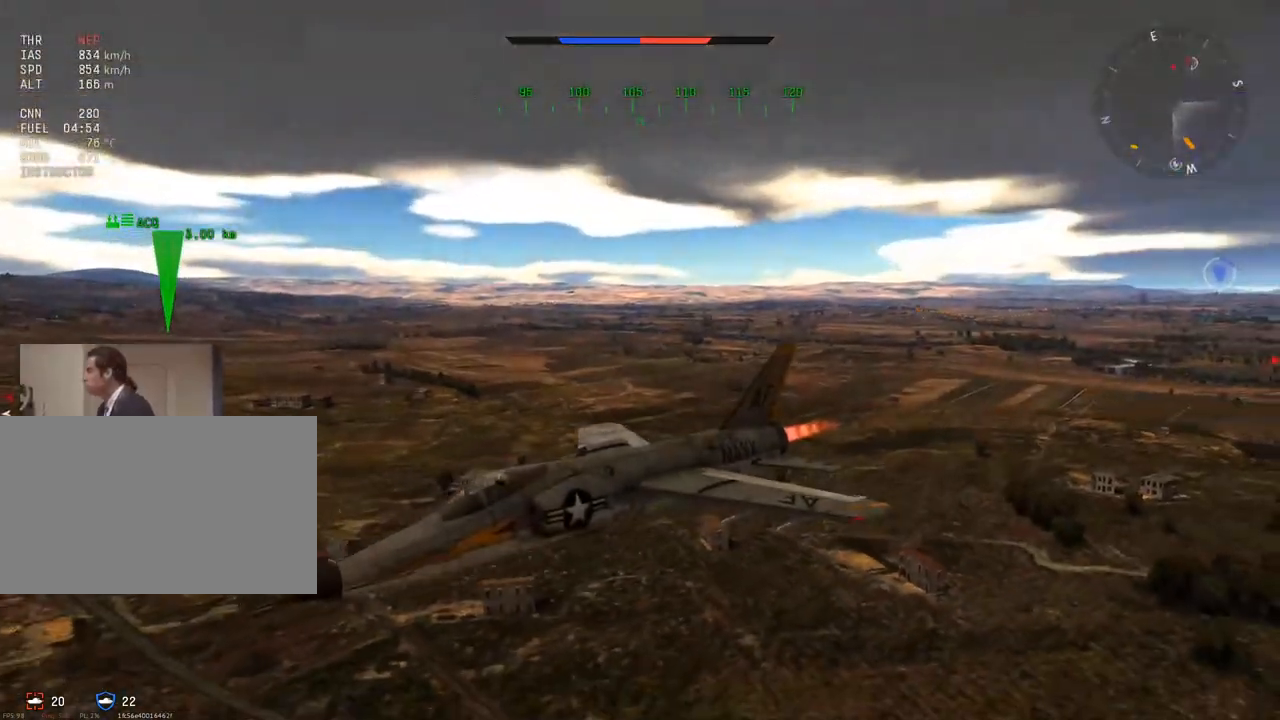
{"keys": ["c"], "mouse": [], "mouse_move": "still", "events": []}
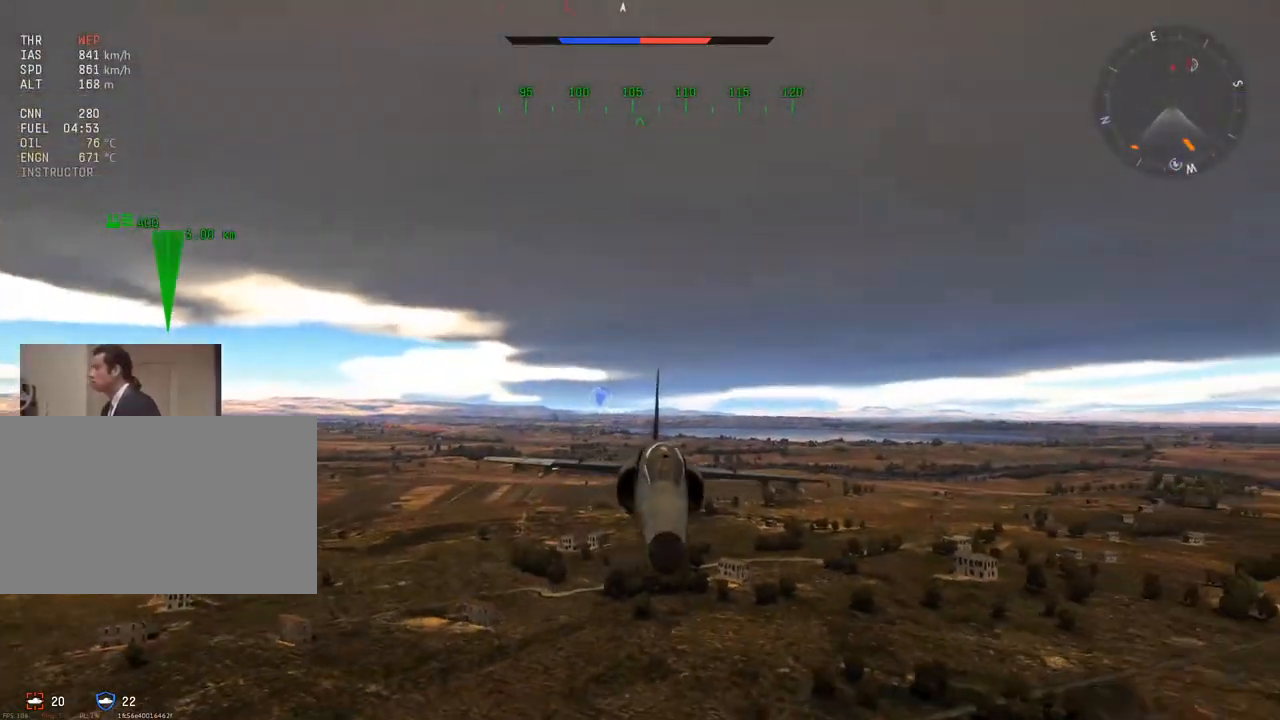
{"keys": ["c"], "mouse": [], "mouse_move": "still", "events": []}
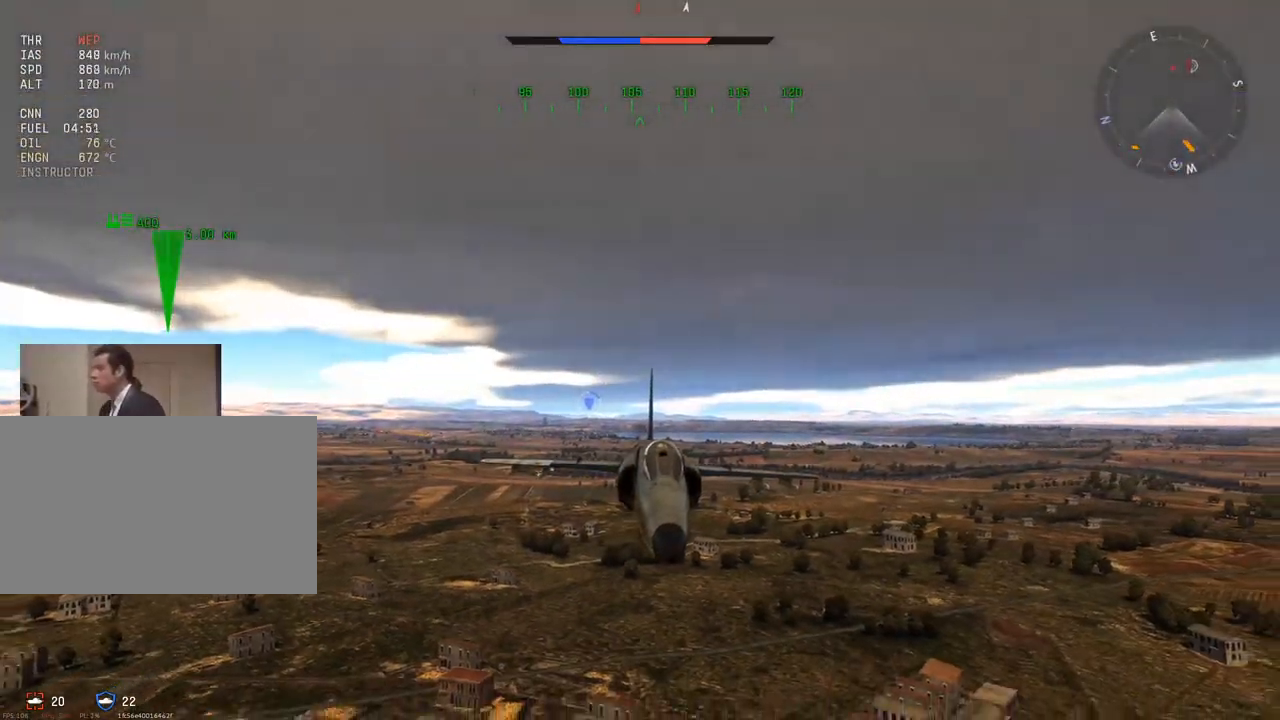
{"keys": [], "mouse": [], "mouse_move": "still", "events": [[367, "c", "up"]]}
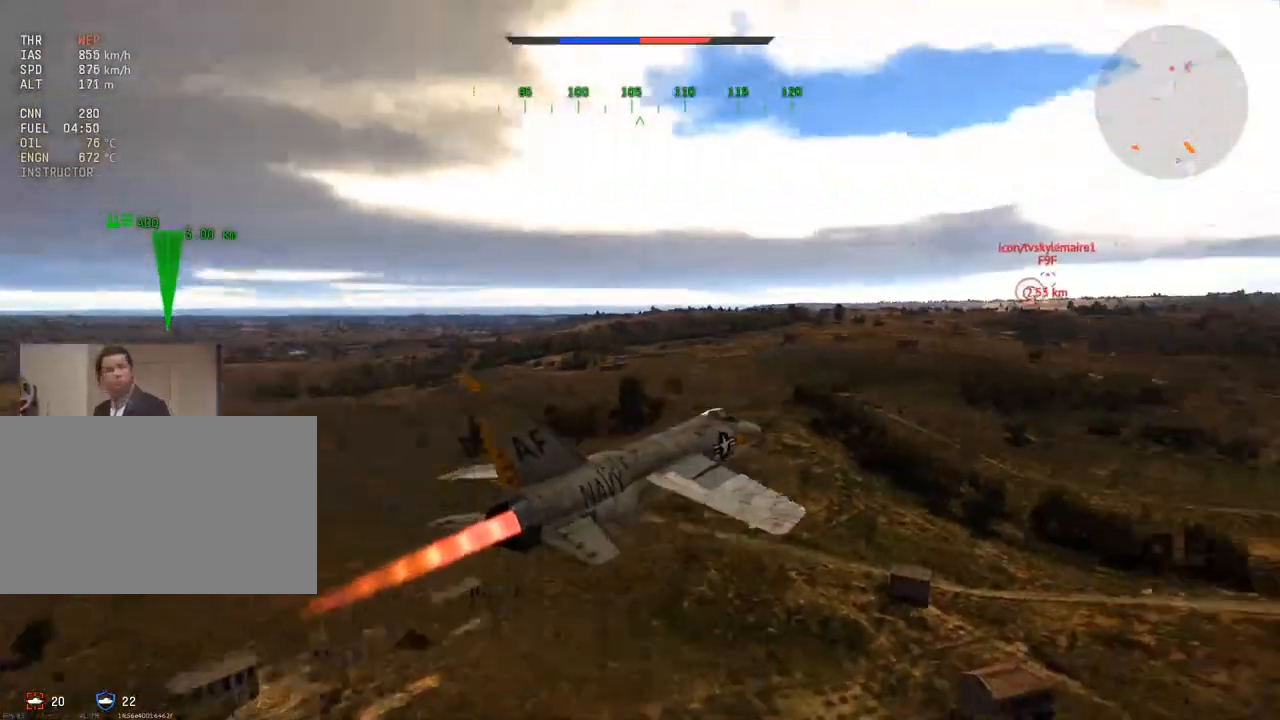
{"keys": [], "mouse": [], "mouse_move": "still", "events": []}
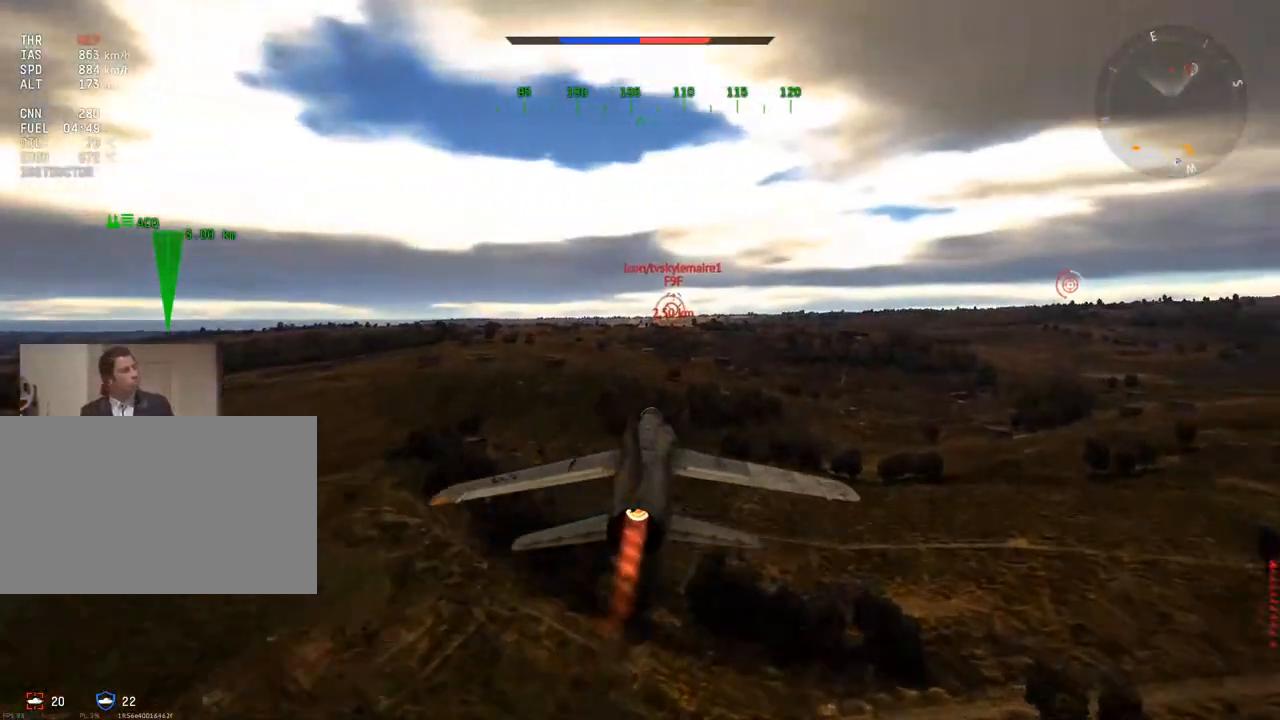
{"keys": [], "mouse": [], "mouse_move": "still", "events": []}
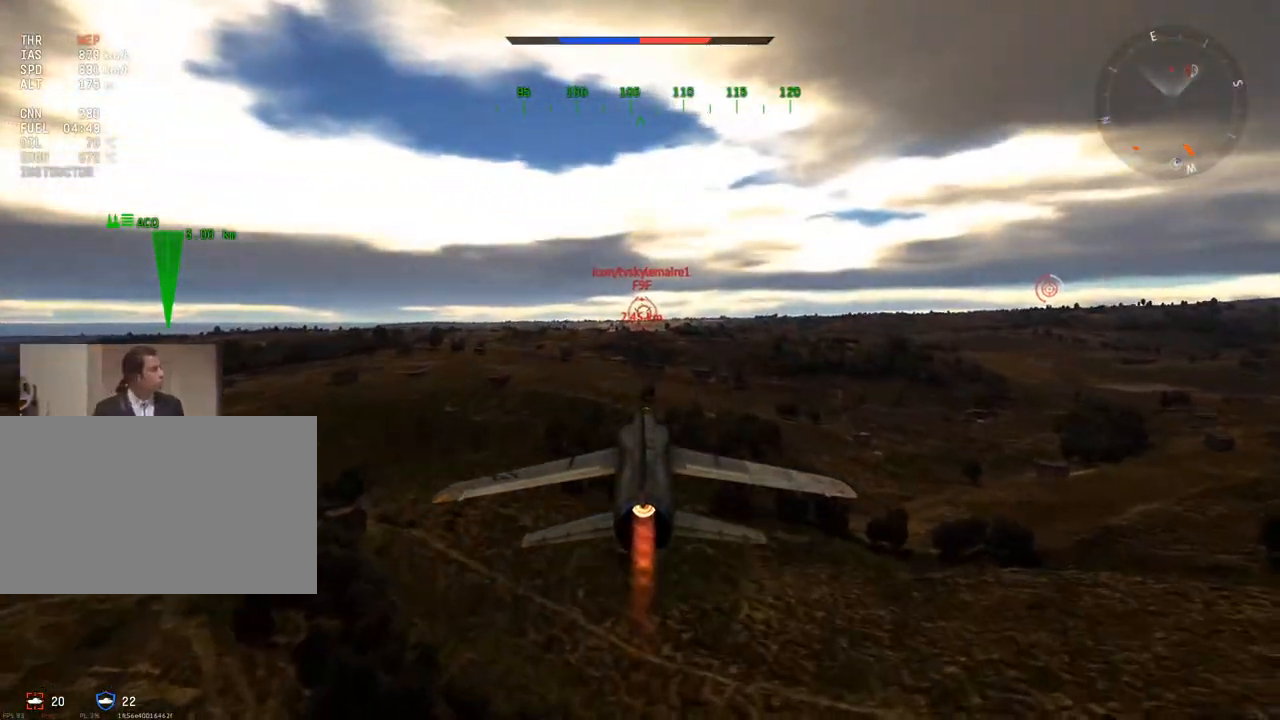
{"keys": [], "mouse": [], "mouse_move": "still", "events": []}
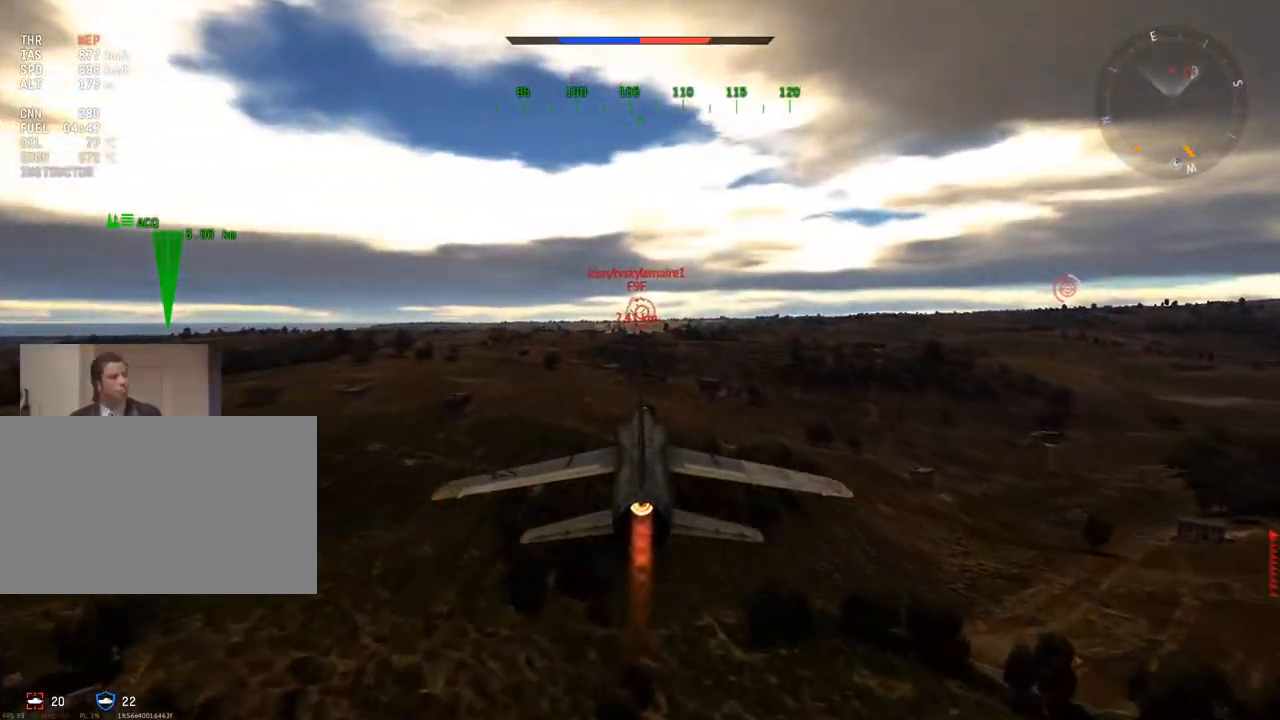
{"keys": [], "mouse": [], "mouse_move": "still", "events": [[334, "z", "down"], [467, "z", "up"]]}
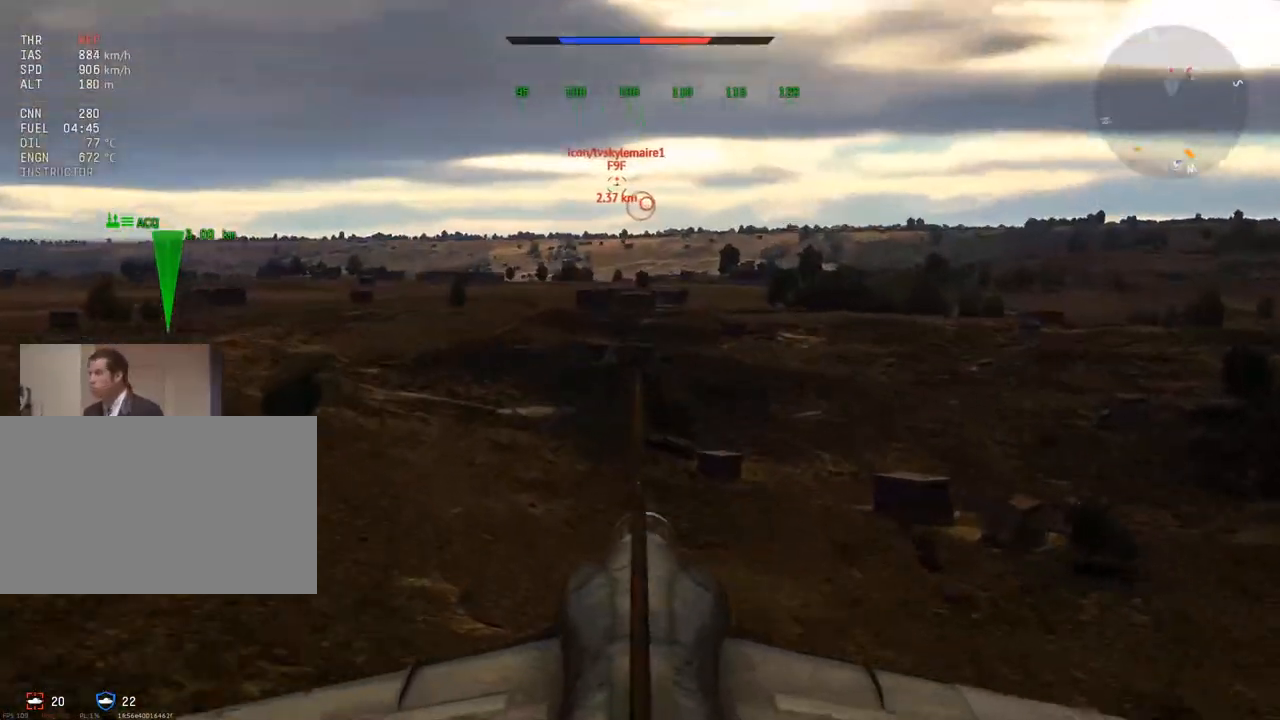
{"keys": [], "mouse": [], "mouse_move": "still", "events": []}
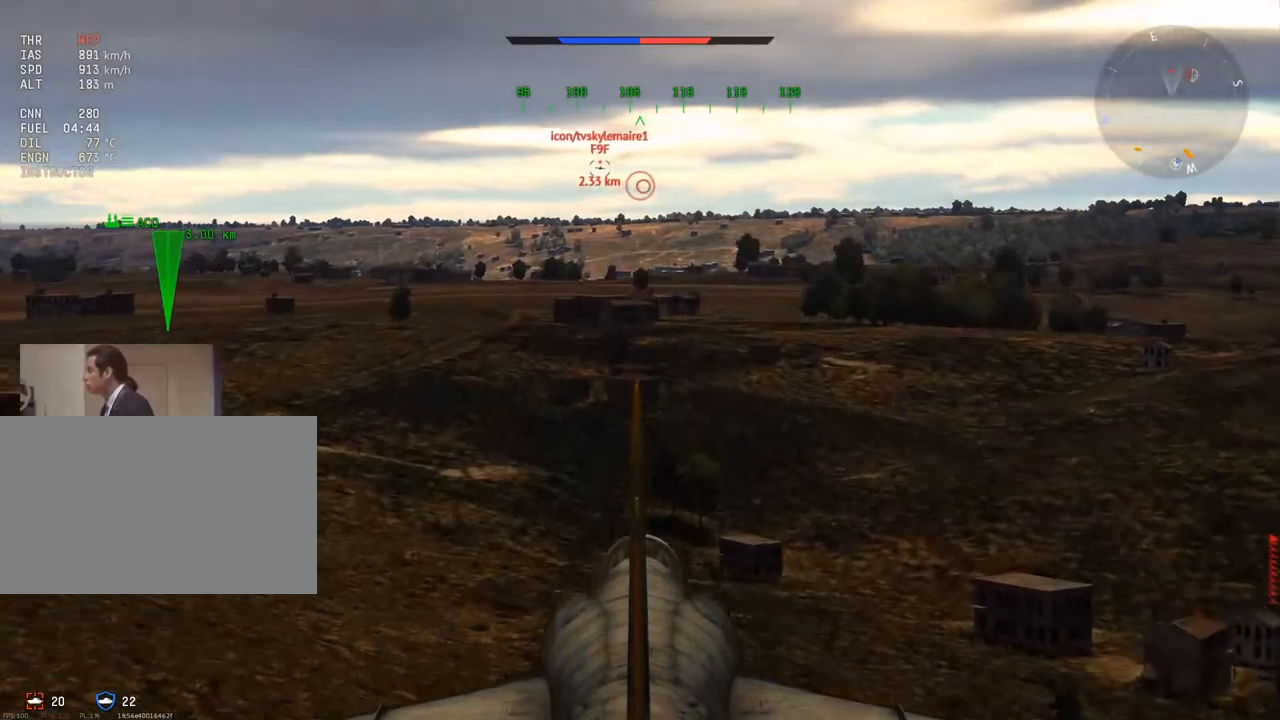
{"keys": [], "mouse": [], "mouse_move": "still", "events": [[400, "z", "down"], [500, "z", "up"]]}
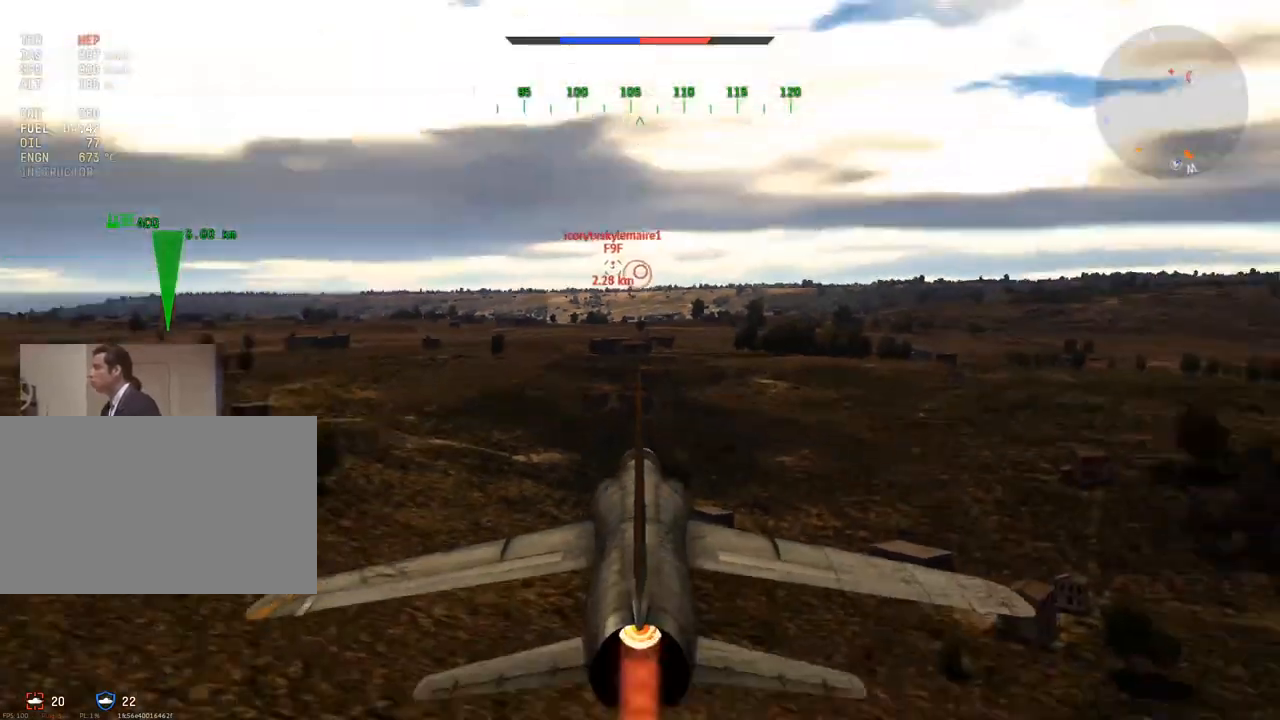
{"keys": [], "mouse": [], "mouse_move": "still", "events": []}
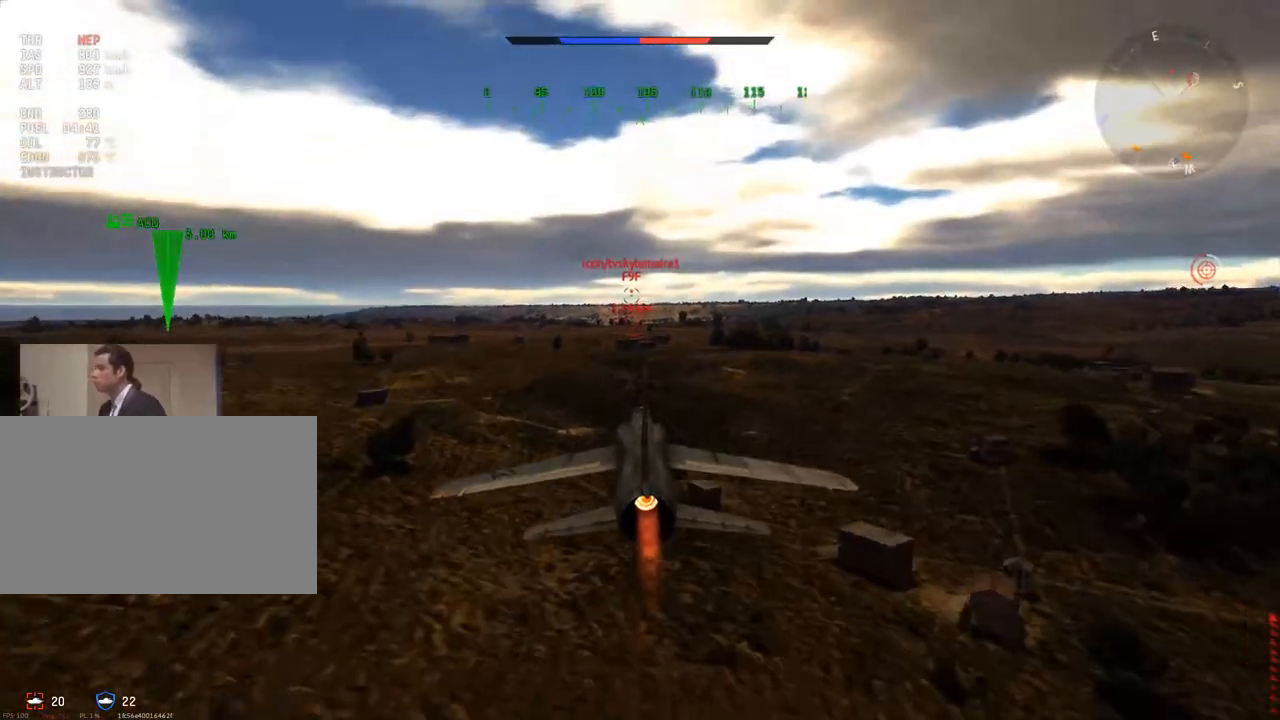
{"keys": [], "mouse": [], "mouse_move": "still", "events": [[384, "a", "down"], [484, "a", "up"]]}
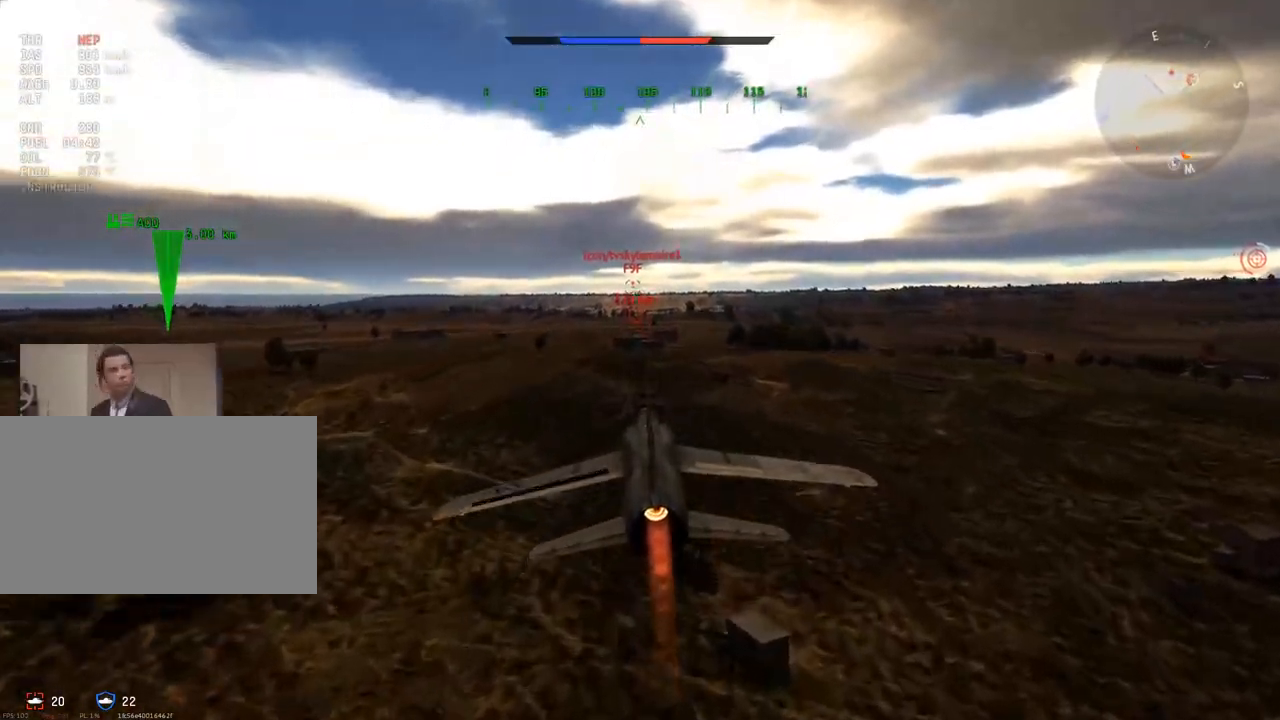
{"keys": [], "mouse": [], "mouse_move": "still", "events": []}
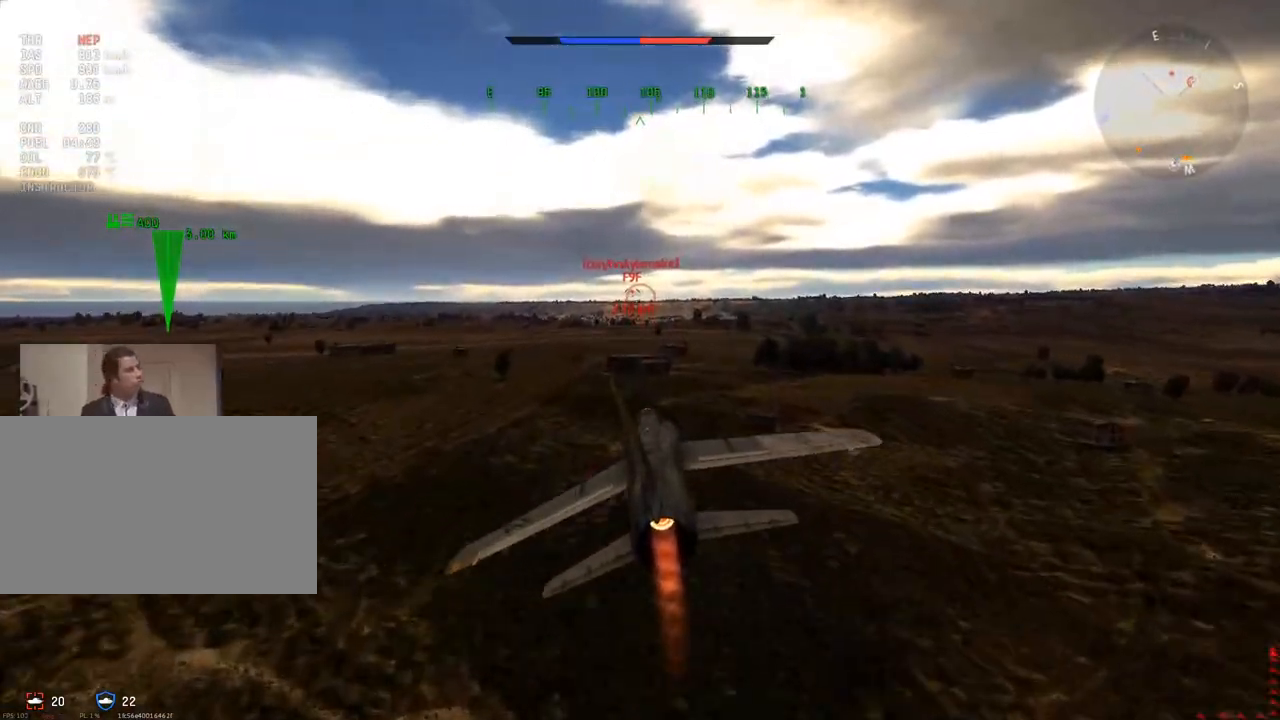
{"keys": [], "mouse": [], "mouse_move": "still", "events": []}
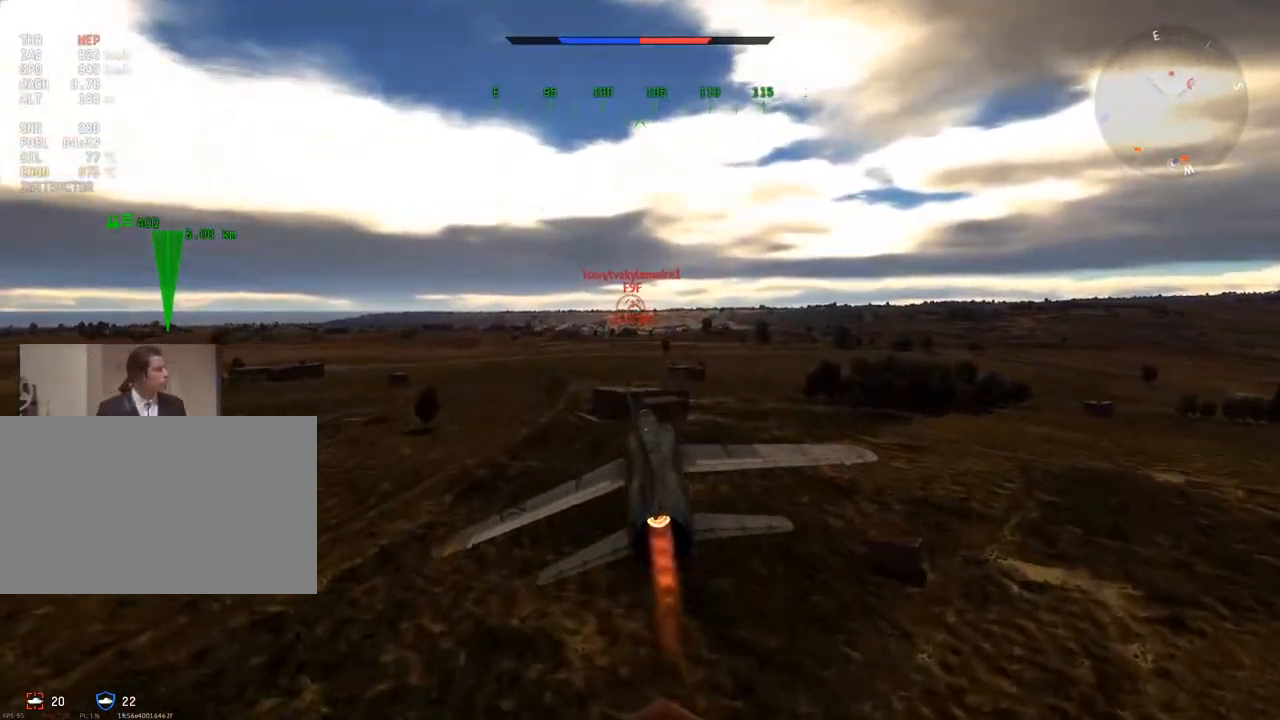
{"keys": [], "mouse": [], "mouse_move": "still", "events": [[201, "s", "down"], [284, "s", "up"]]}
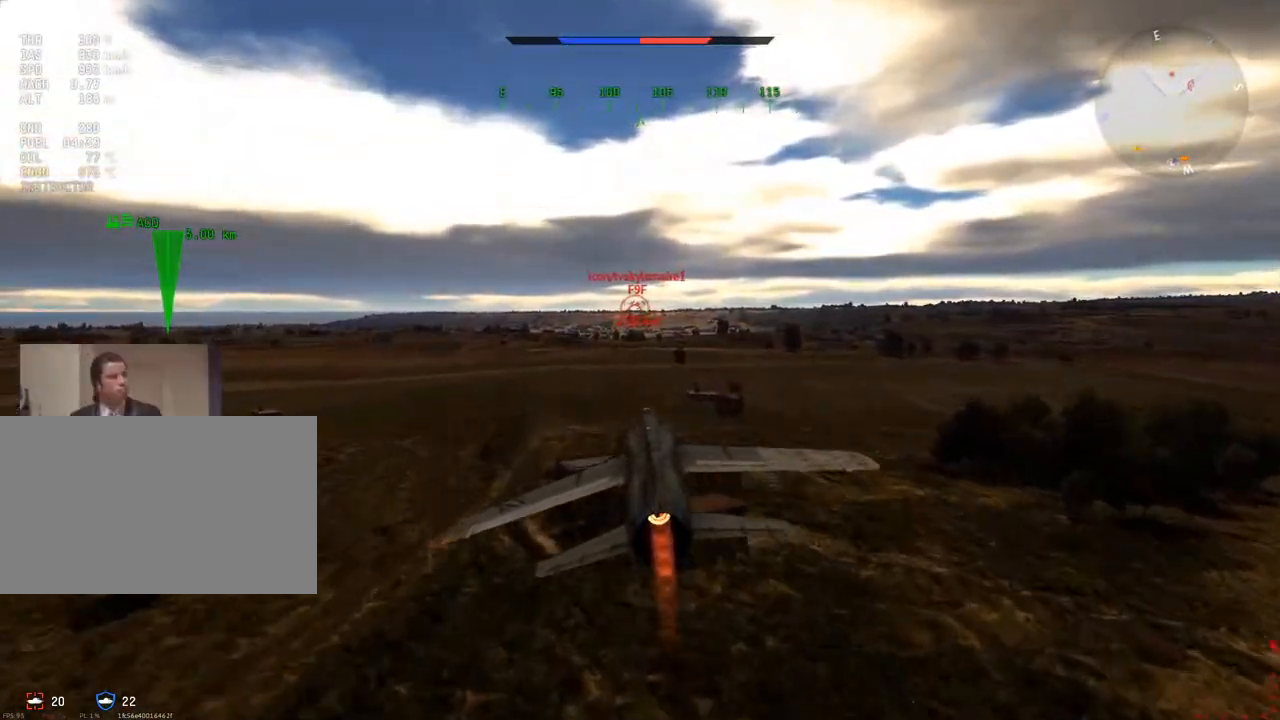
{"keys": ["w"], "mouse": [], "mouse_move": "still", "events": [[300, "w", "down"]]}
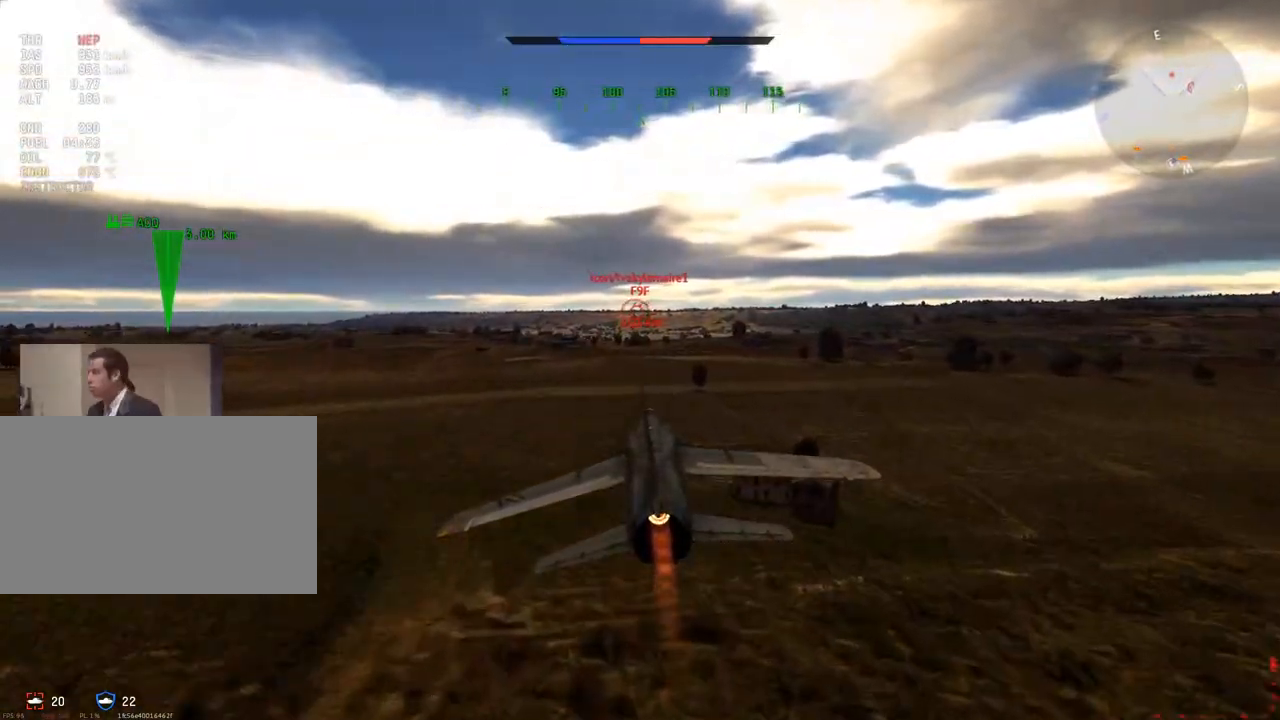
{"keys": [], "mouse": [], "mouse_move": "still", "events": [[134, "w", "up"], [417, "s", "down"], [451, "s", "up"]]}
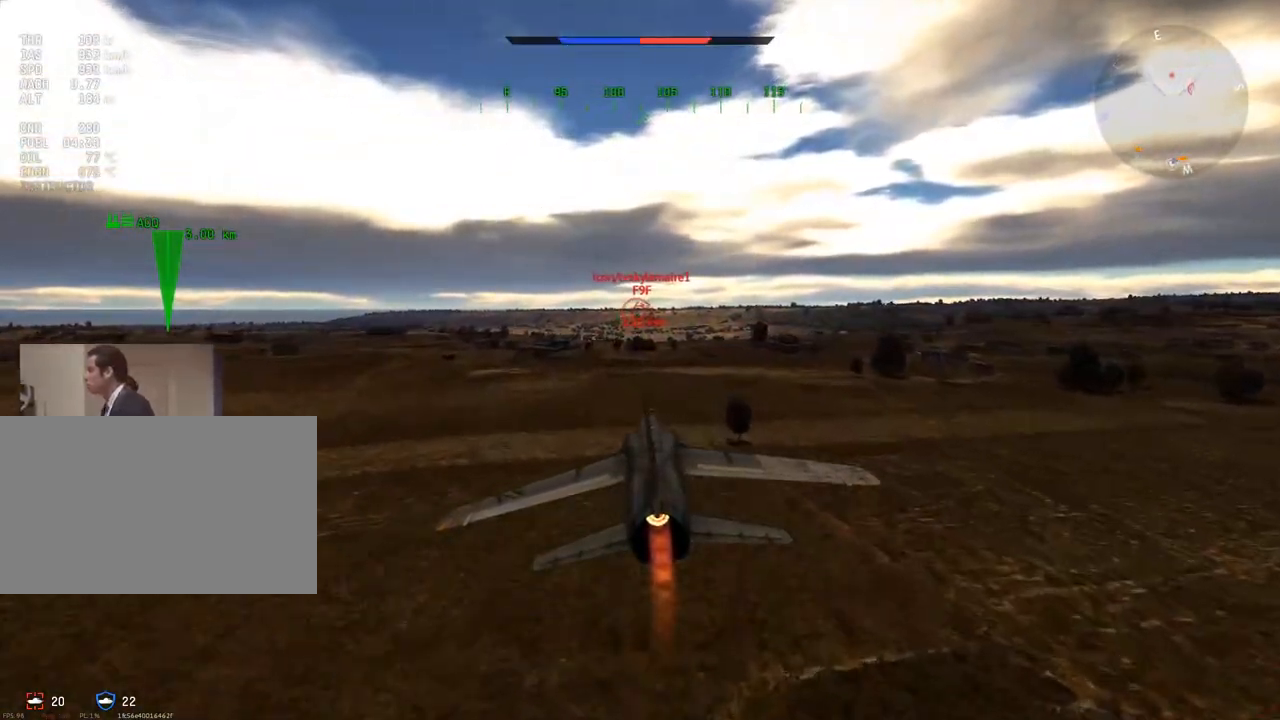
{"keys": [], "mouse": [], "mouse_move": "still", "events": []}
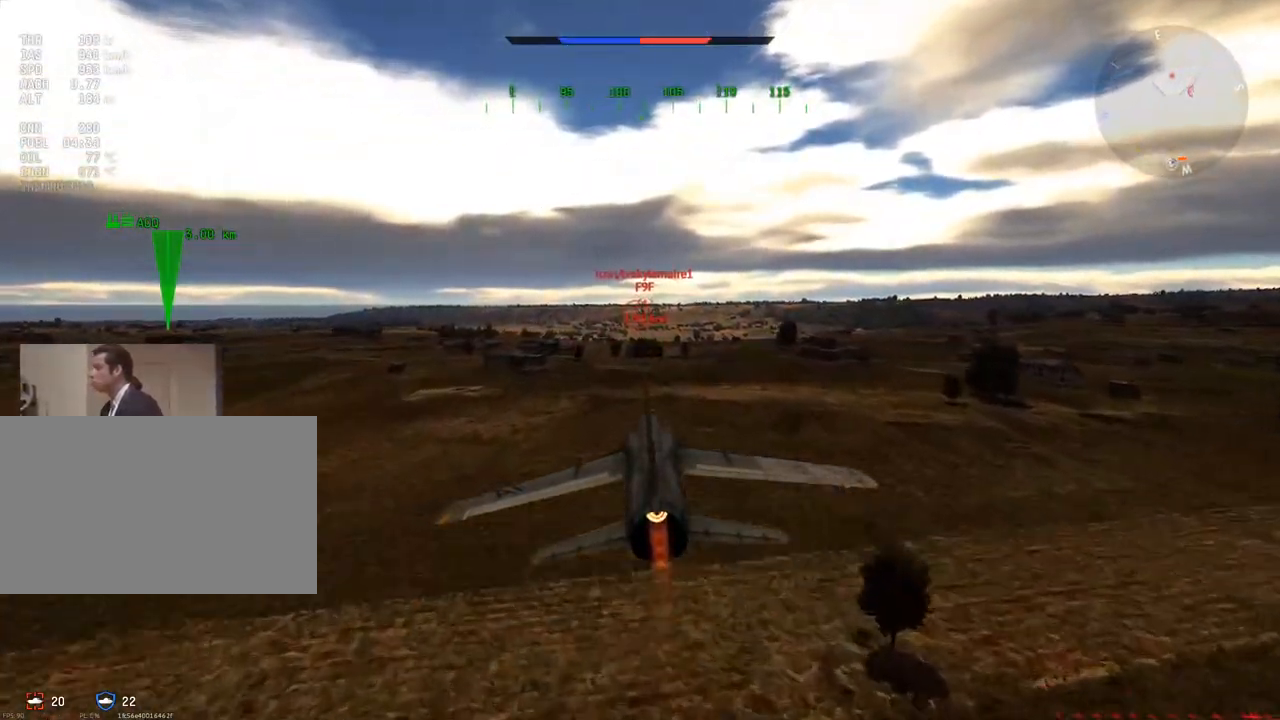
{"keys": [], "mouse": [], "mouse_move": "still", "events": []}
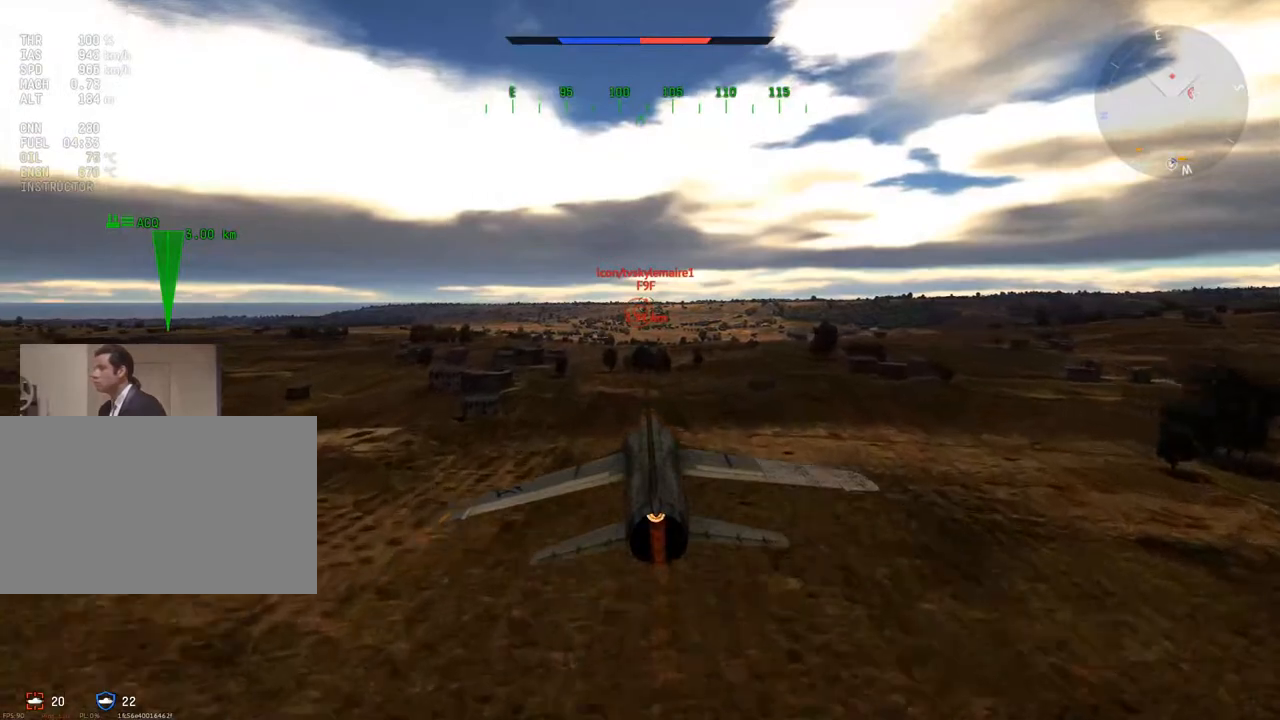
{"keys": [], "mouse": [], "mouse_move": "still", "events": [[83, "z", "down"], [167, "z", "up"]]}
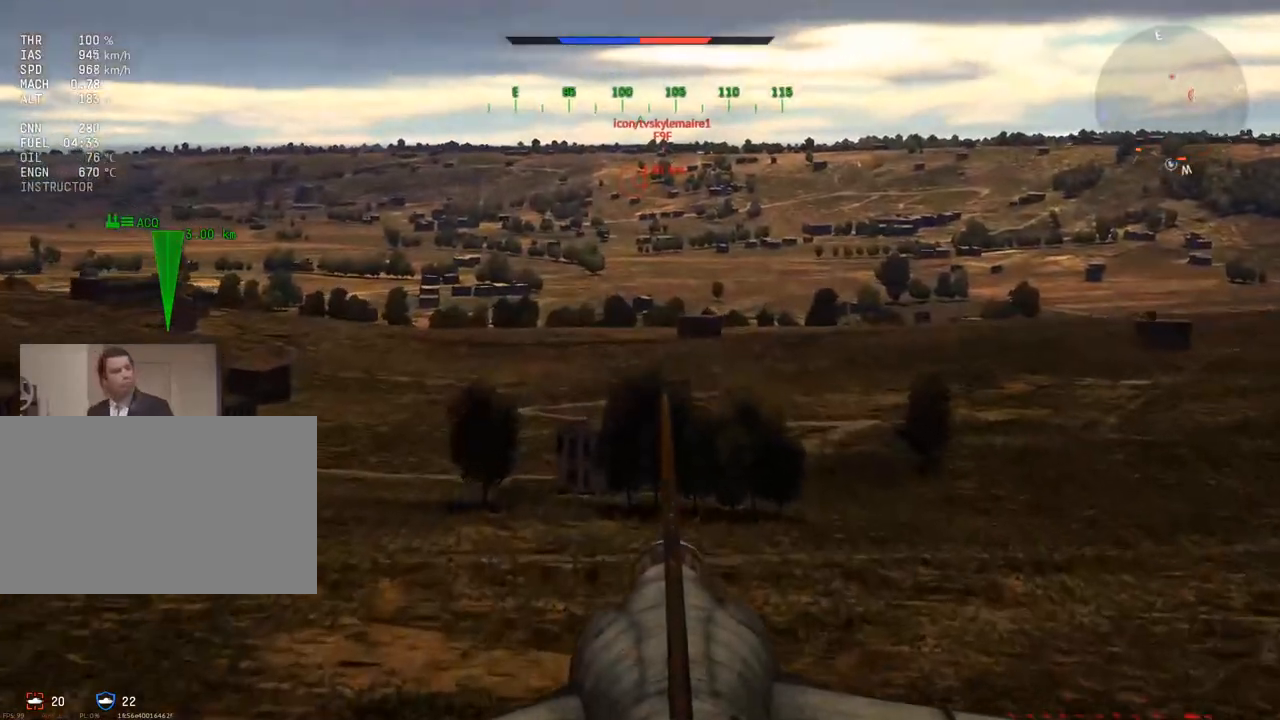
{"keys": [], "mouse": [], "mouse_move": "still", "events": []}
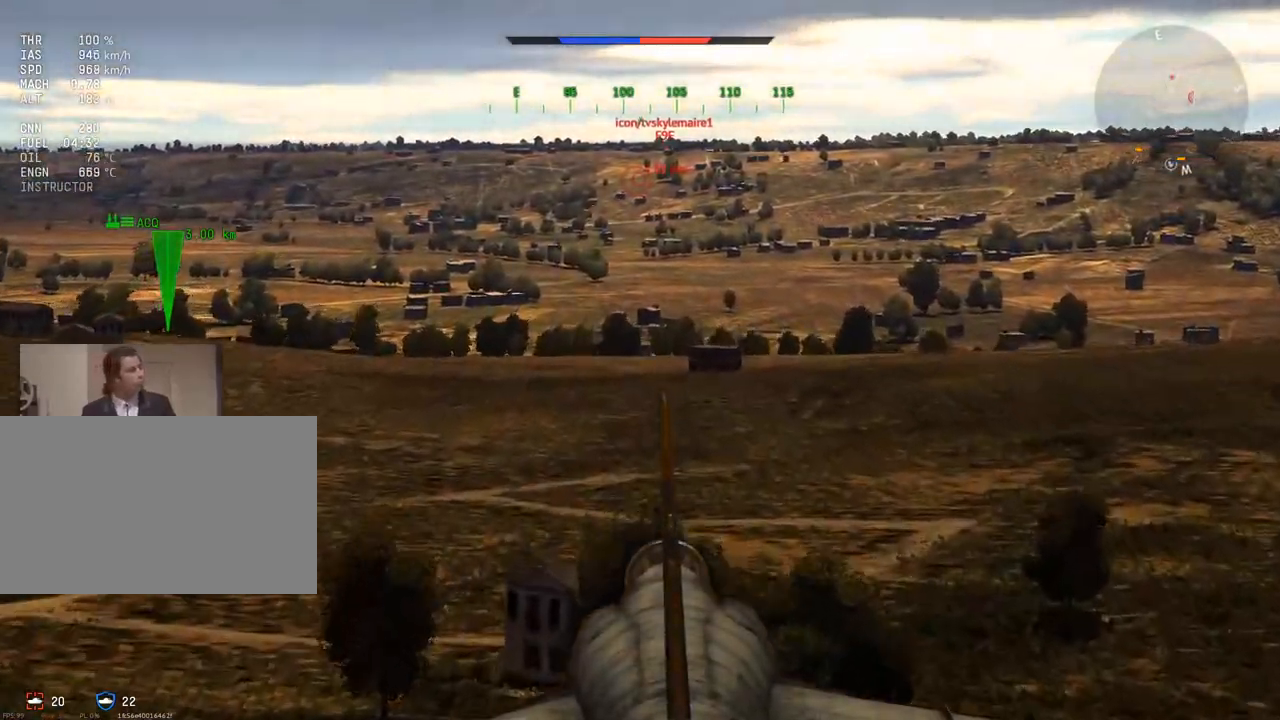
{"keys": [], "mouse": [], "mouse_move": "still", "events": [[334, "z", "down"], [484, "z", "up"]]}
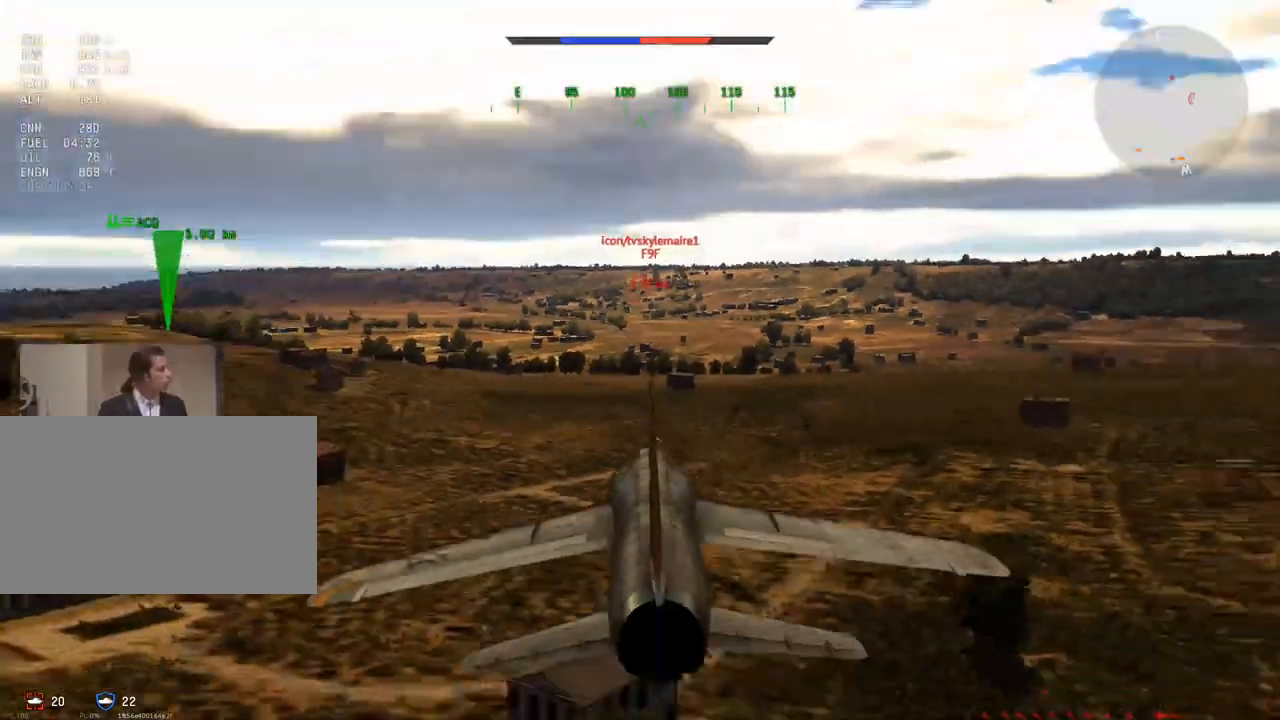
{"keys": [], "mouse": [], "mouse_move": "still", "events": []}
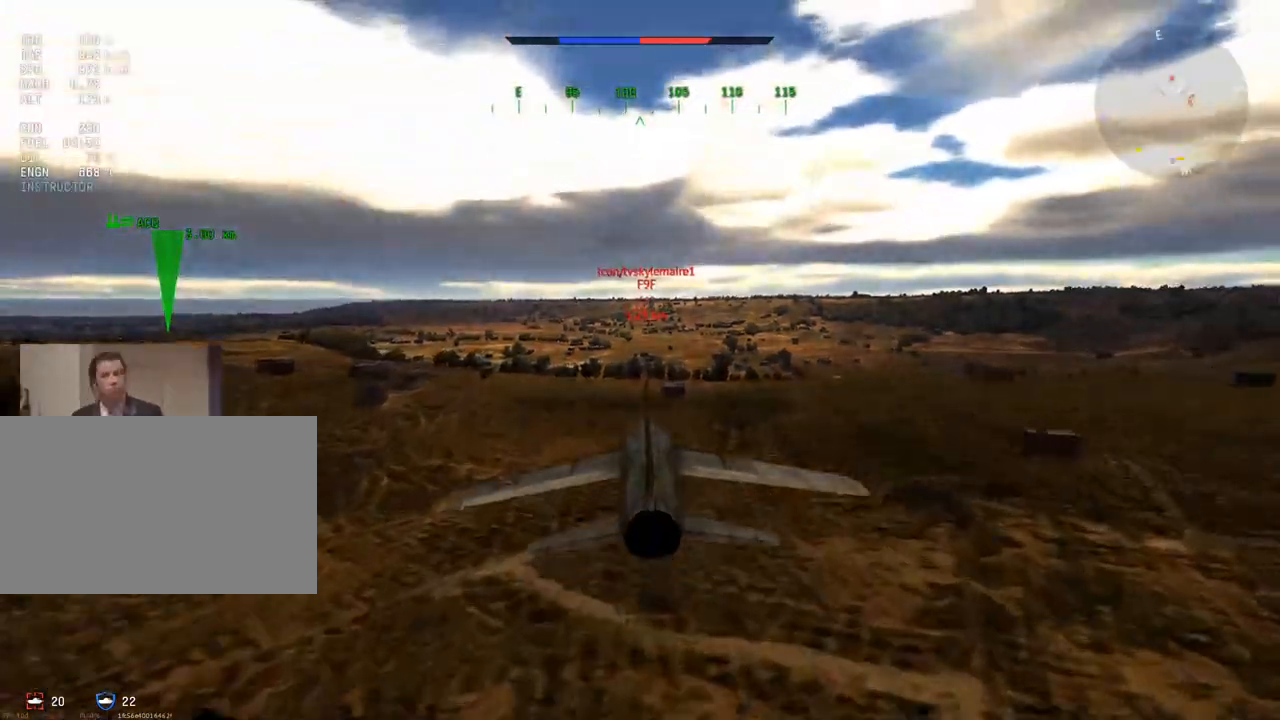
{"keys": [], "mouse": [], "mouse_move": "still", "events": [[17, "z", "down"], [100, "z", "up"]]}
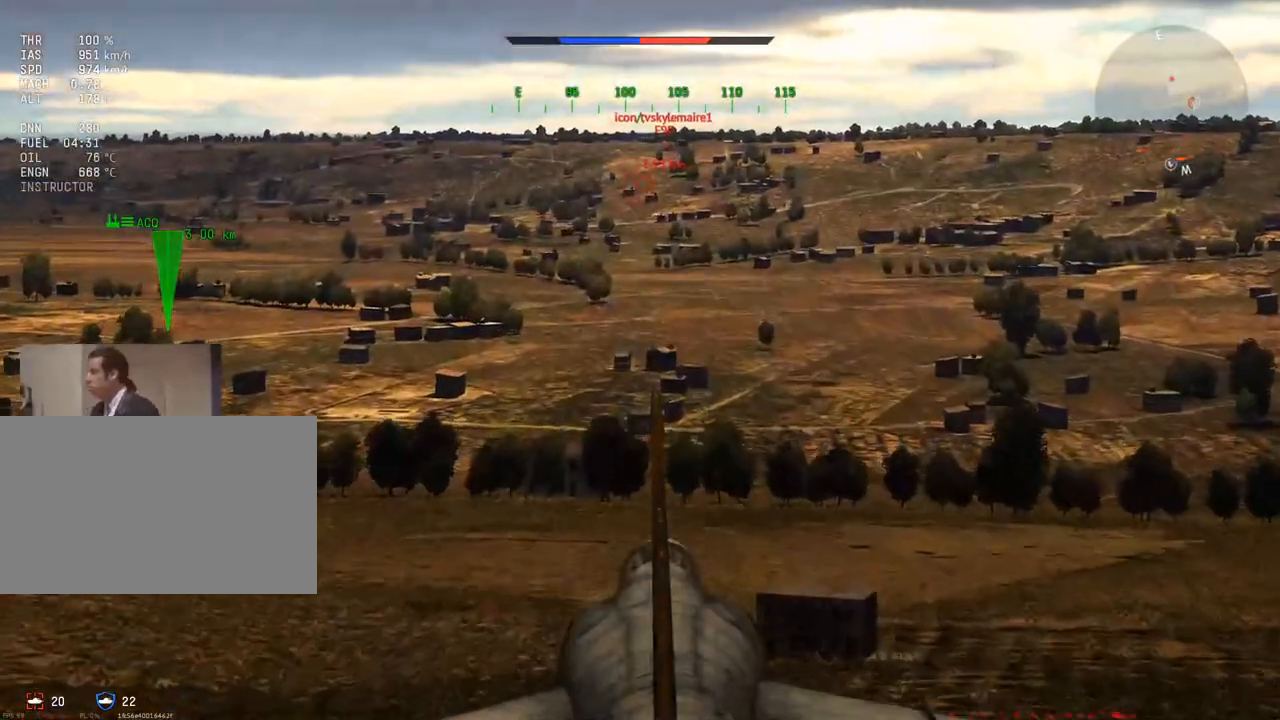
{"keys": [], "mouse": [], "mouse_move": "still", "events": []}
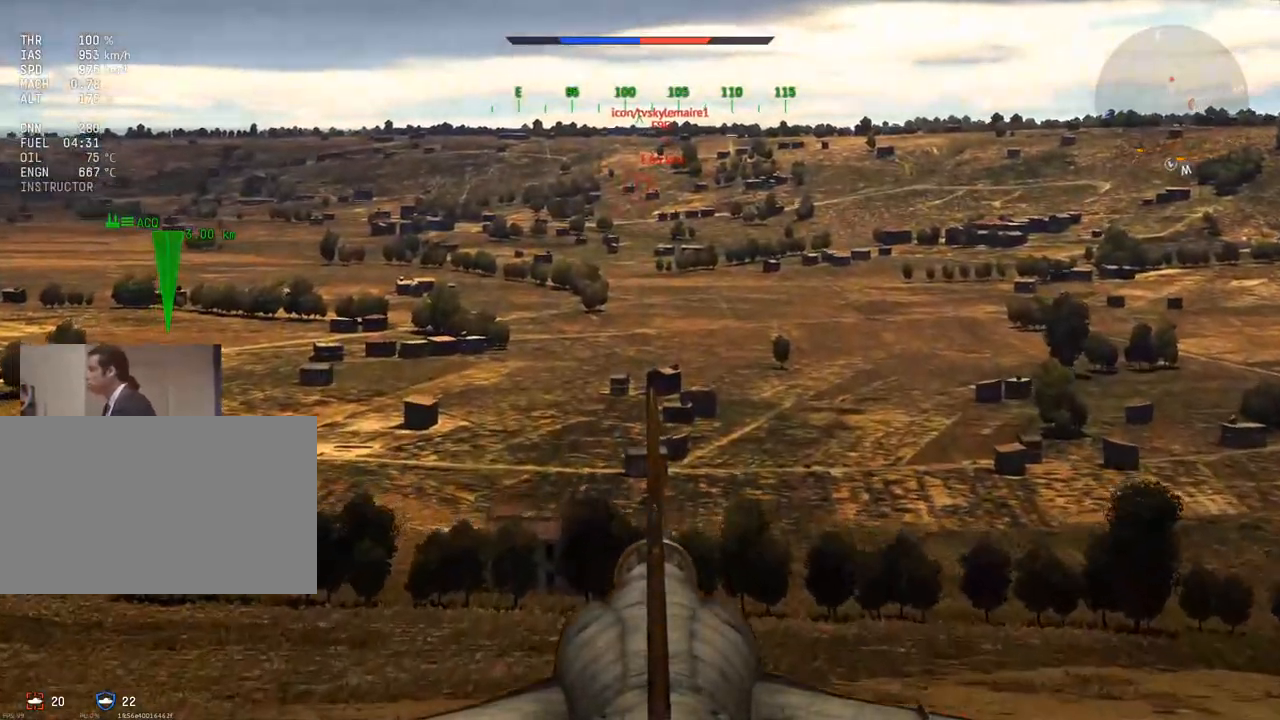
{"keys": [], "mouse": [], "mouse_move": "still", "events": [[34, "z", "down"], [184, "z", "up"]]}
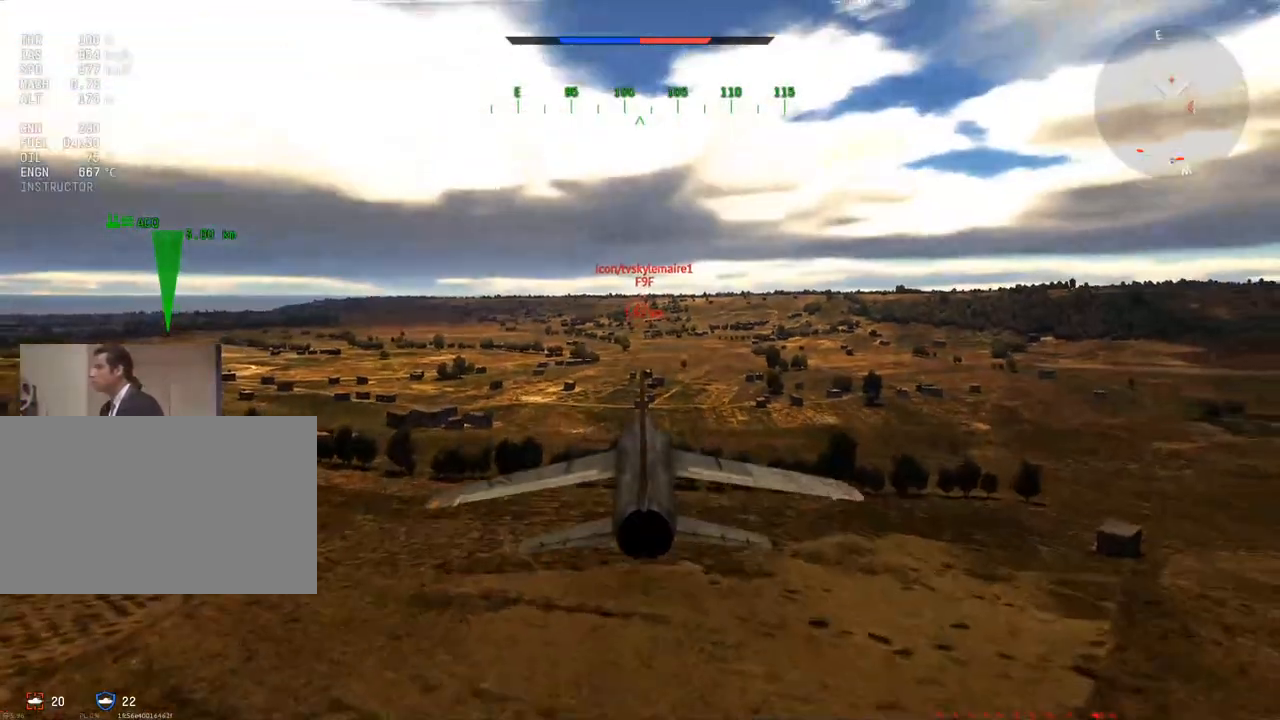
{"keys": [], "mouse": [], "mouse_move": "still", "events": []}
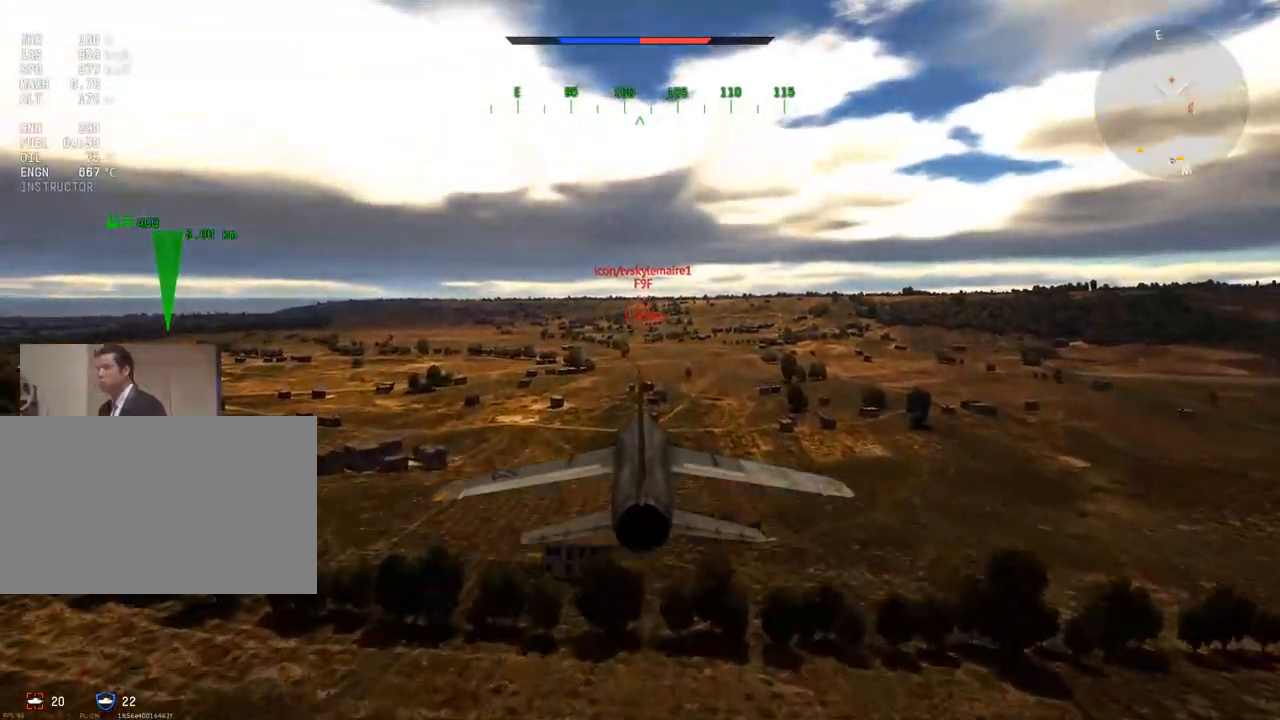
{"keys": [], "mouse": [], "mouse_move": "still", "events": []}